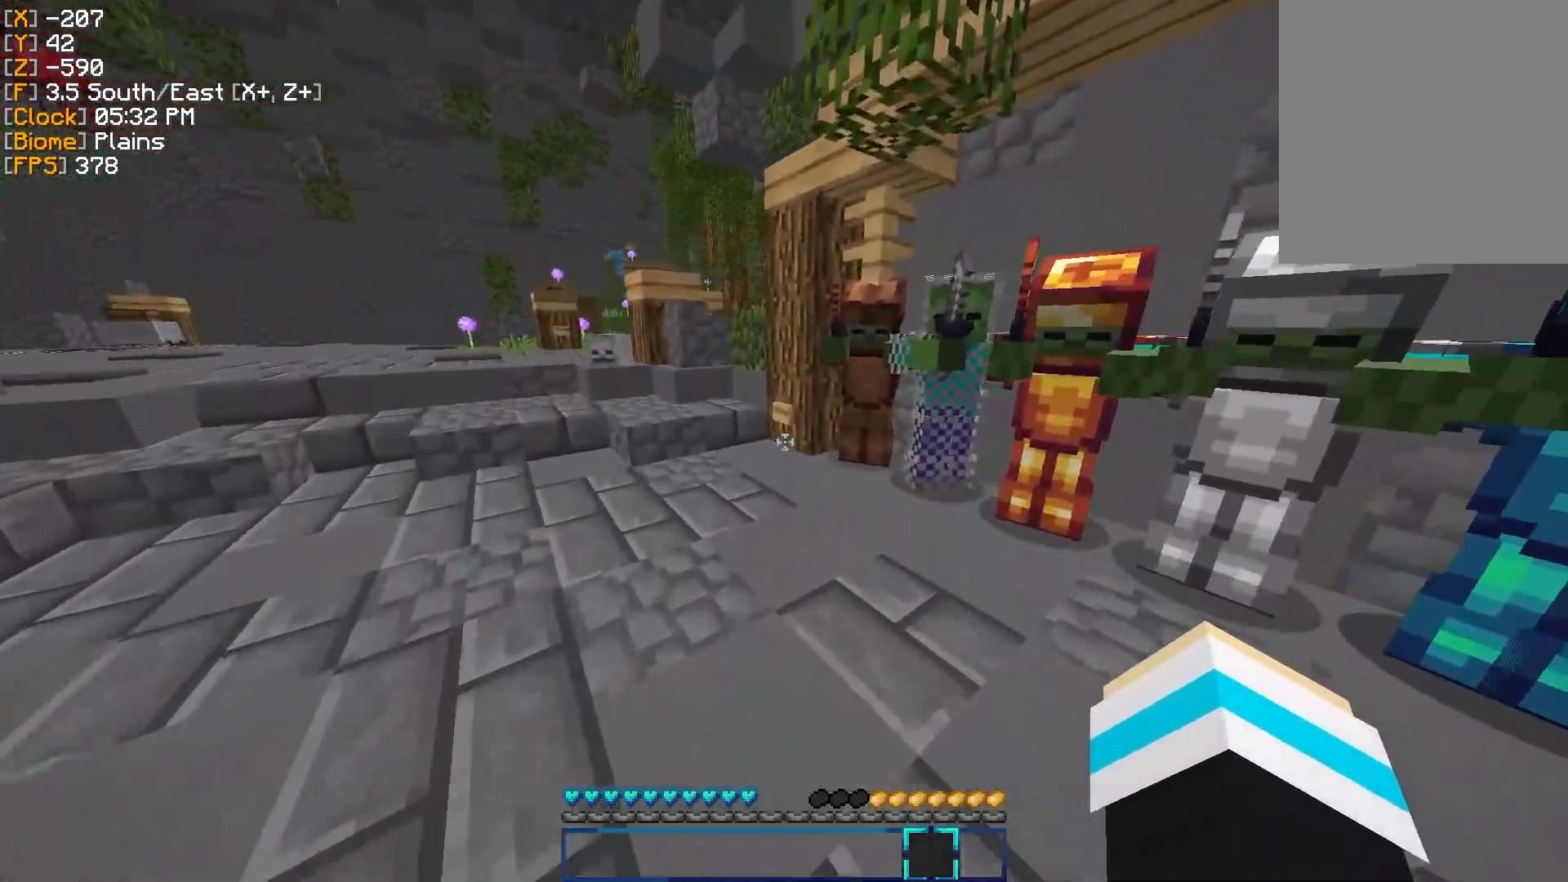
Gameplay with keyboard and mouse; each line is a JSON object with the keys and mouse buttons held at the frame after it. "events" lists presses ("down") and releases ("up") of "a", "d", "s", "w", "mouse_left" and "mouse_right" between this image and that frame as [ms after this image, input, new state], when the widget could be followed in between. "mouse_left", "mouse_right" = the "left", "right" buttons of the "mouse" list. No other keys are recorded. Fast repeated clicks can show as one long hold. Mouse movement is not recorded.
{"keys": [], "mouse": [], "events": [[200, "w", "up"], [367, "mouse_right", "down"], [451, "mouse_right", "up"]]}
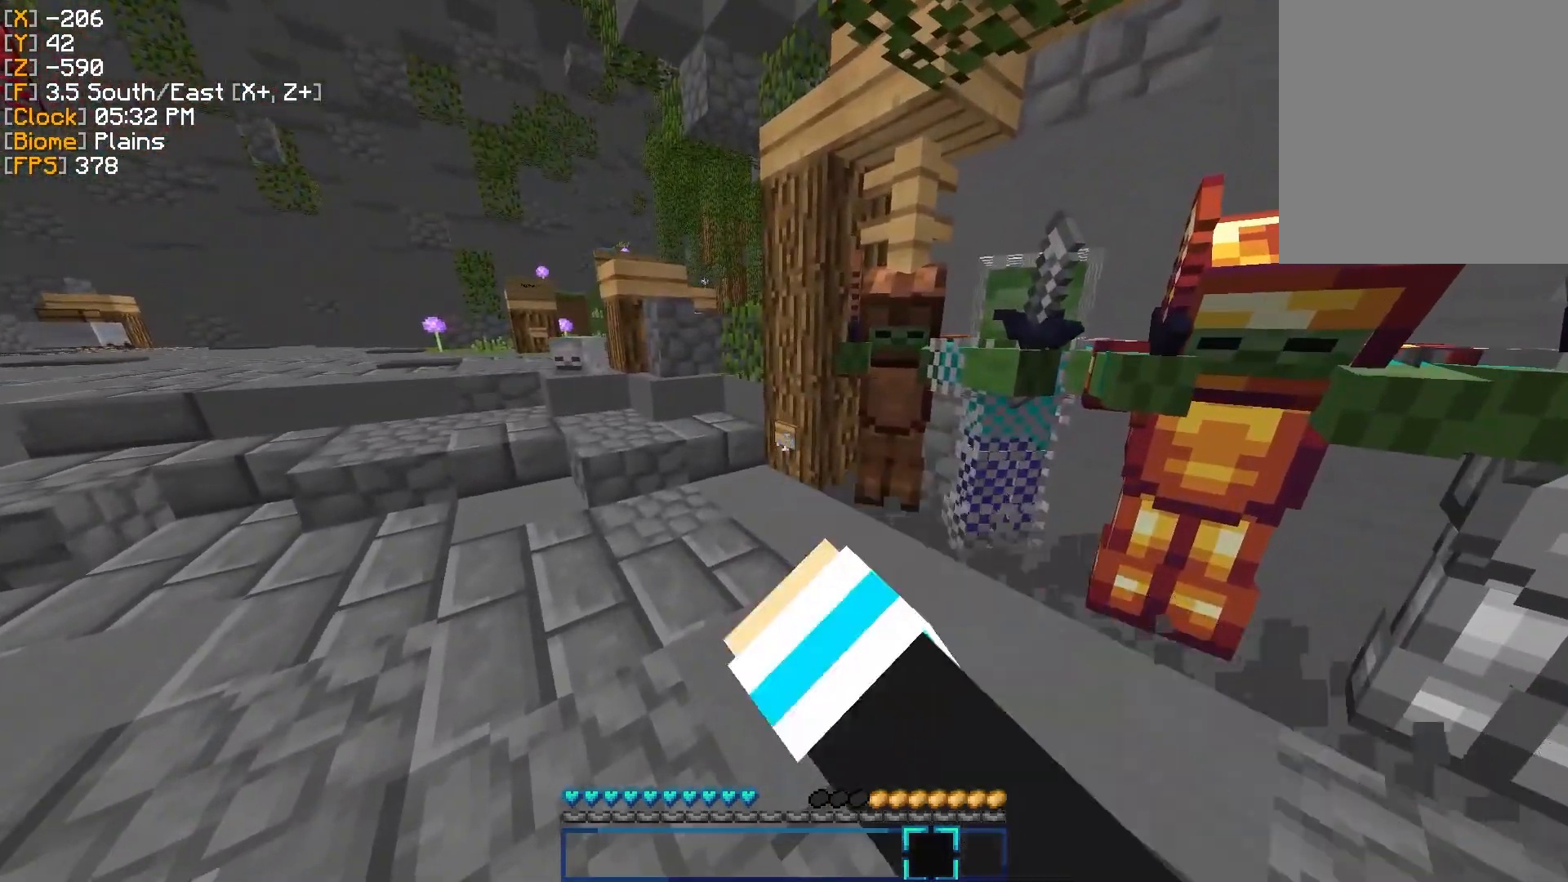
{"keys": ["a"], "mouse": [], "events": [[16, "a", "down"]]}
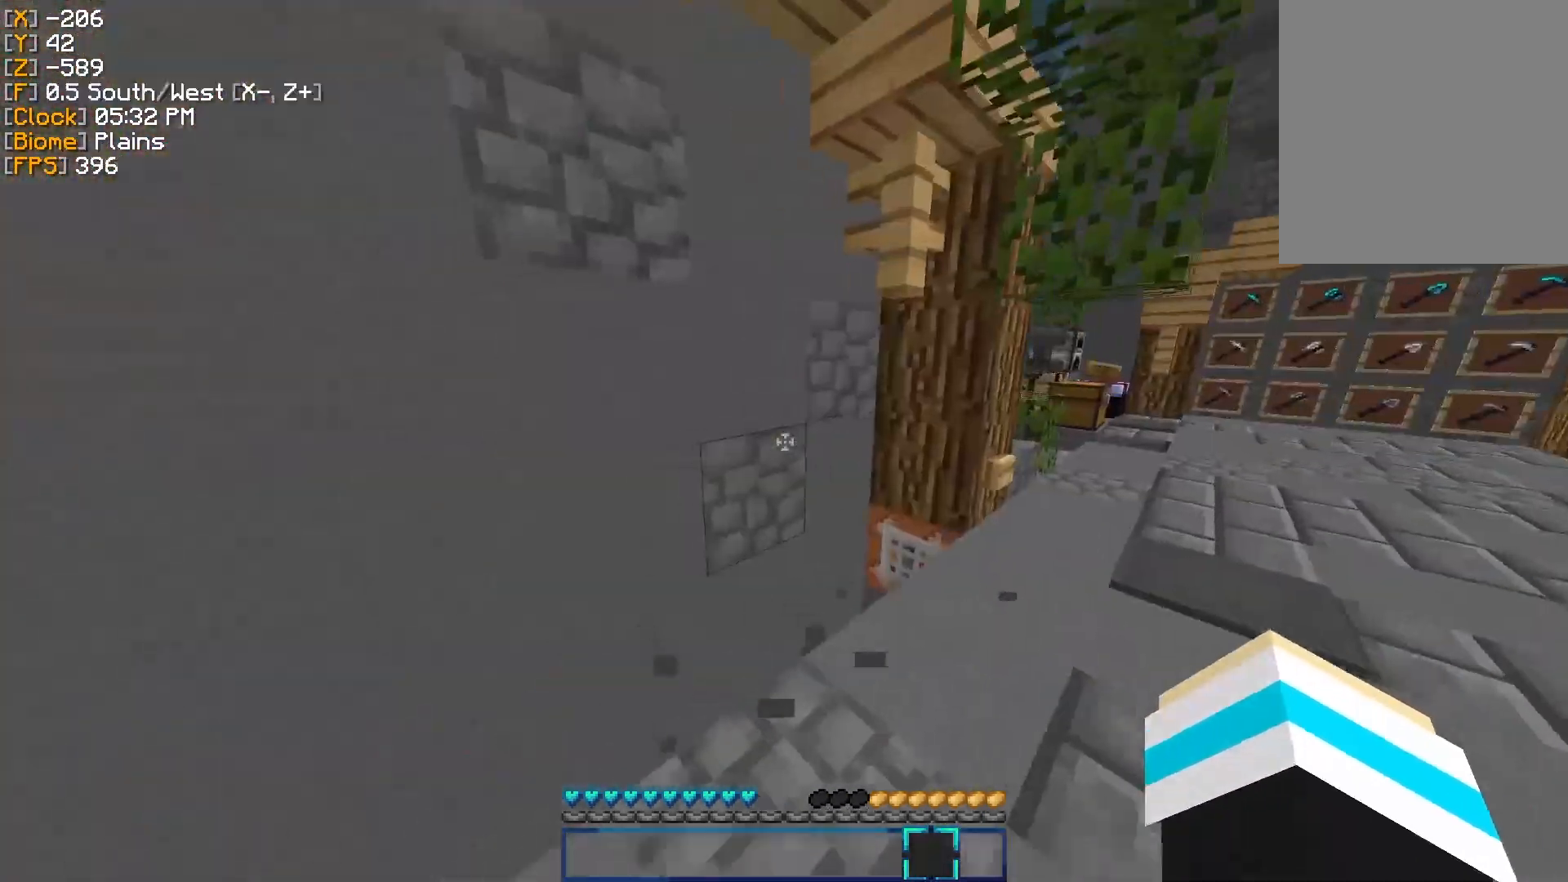
{"keys": ["a", "s"], "mouse": [], "events": [[17, "s", "down"]]}
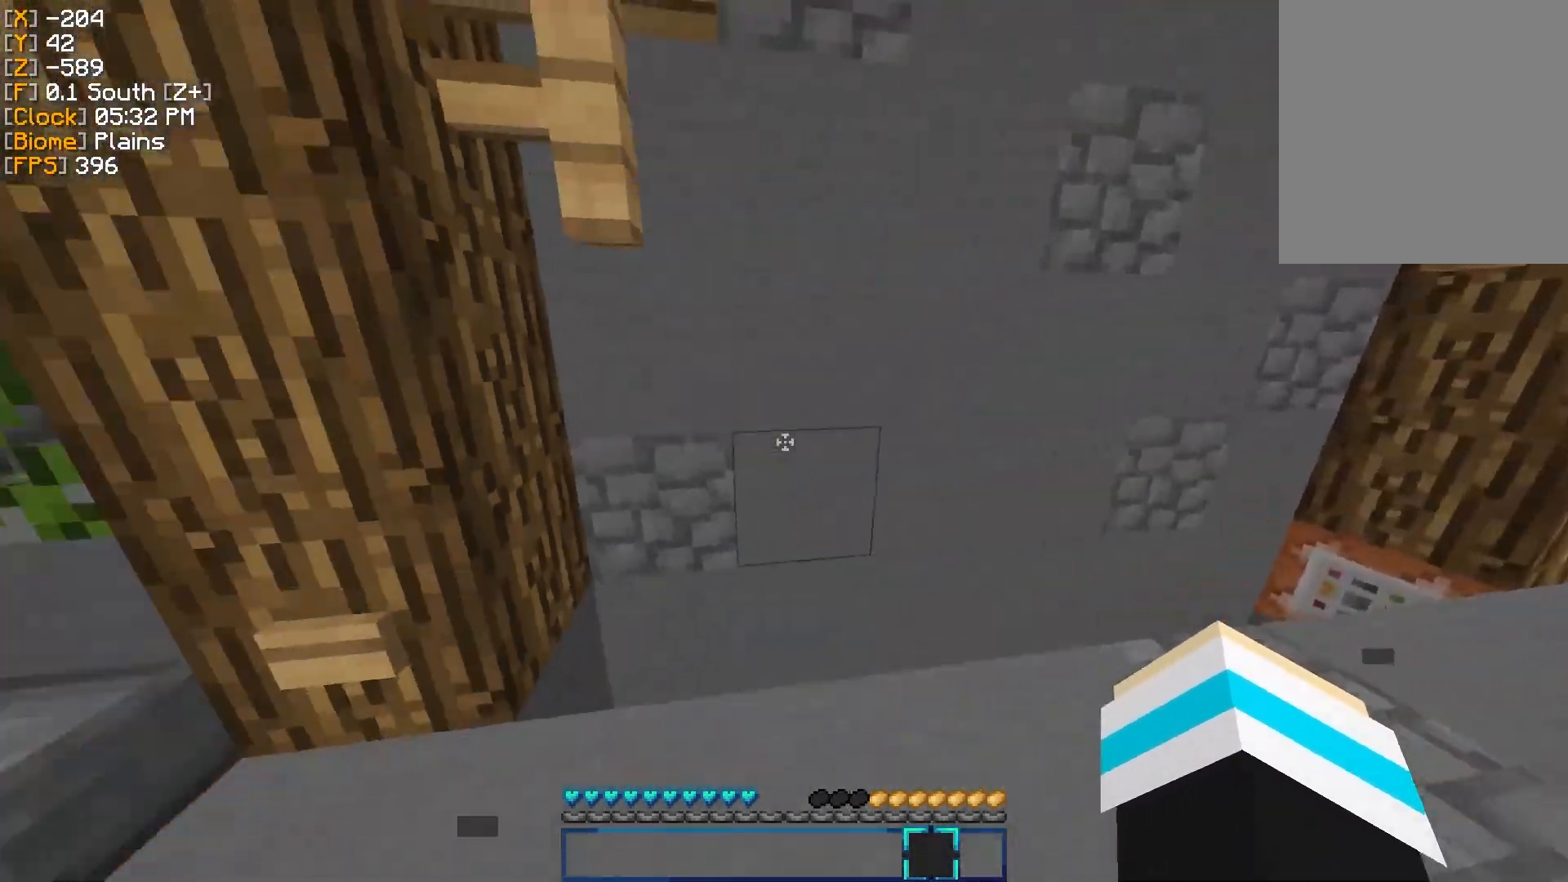
{"keys": ["a", "w"], "mouse": [], "events": [[33, "s", "up"], [283, "w", "down"]]}
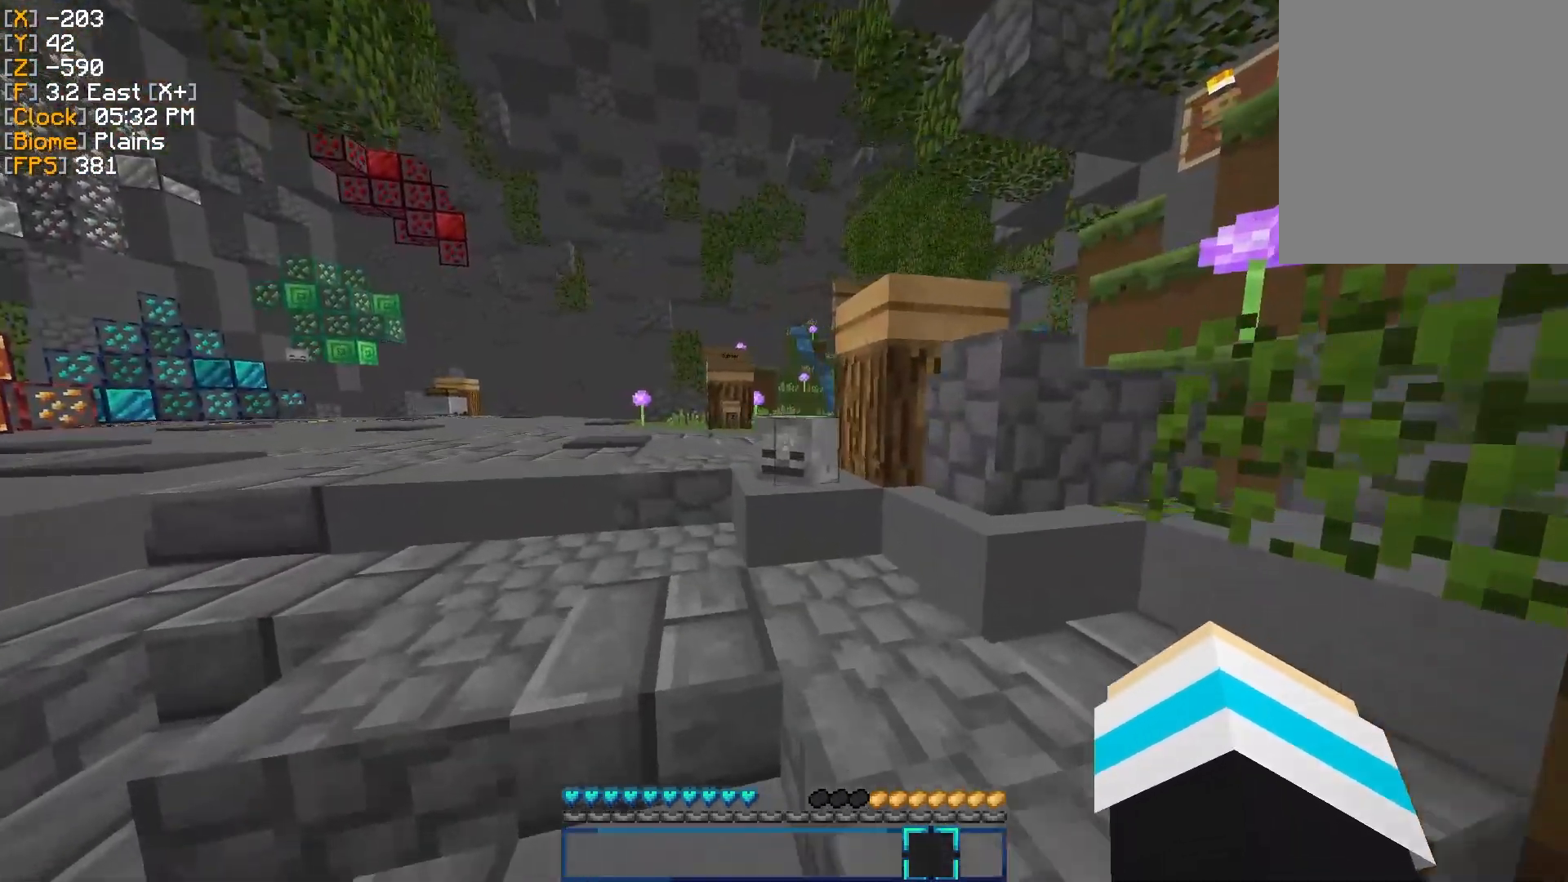
{"keys": ["a", "w"], "mouse": [], "events": []}
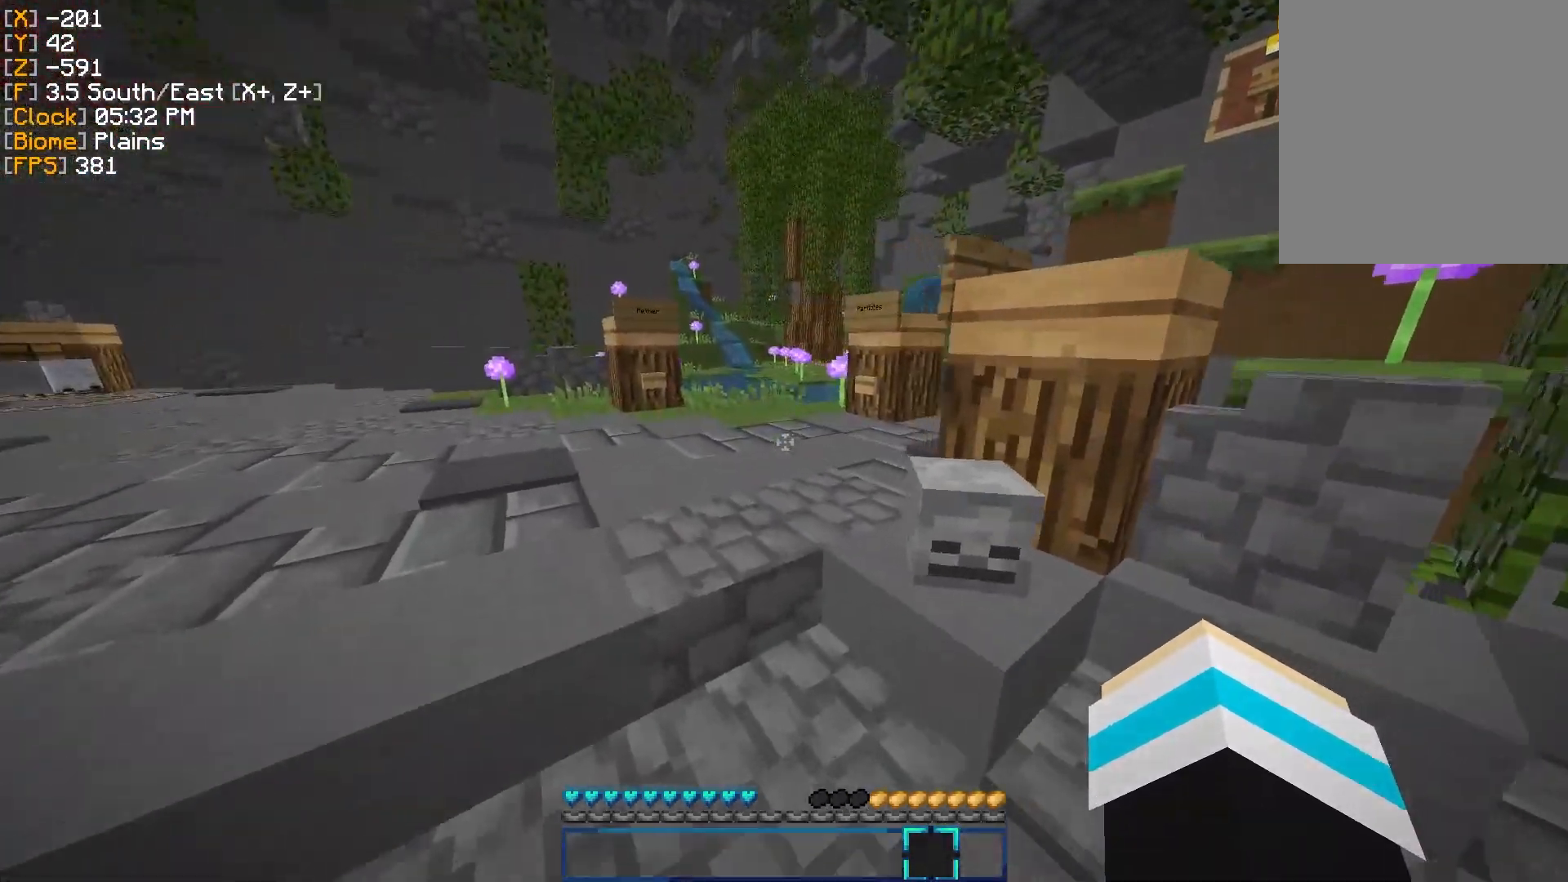
{"keys": ["a", "w"], "mouse": [], "events": []}
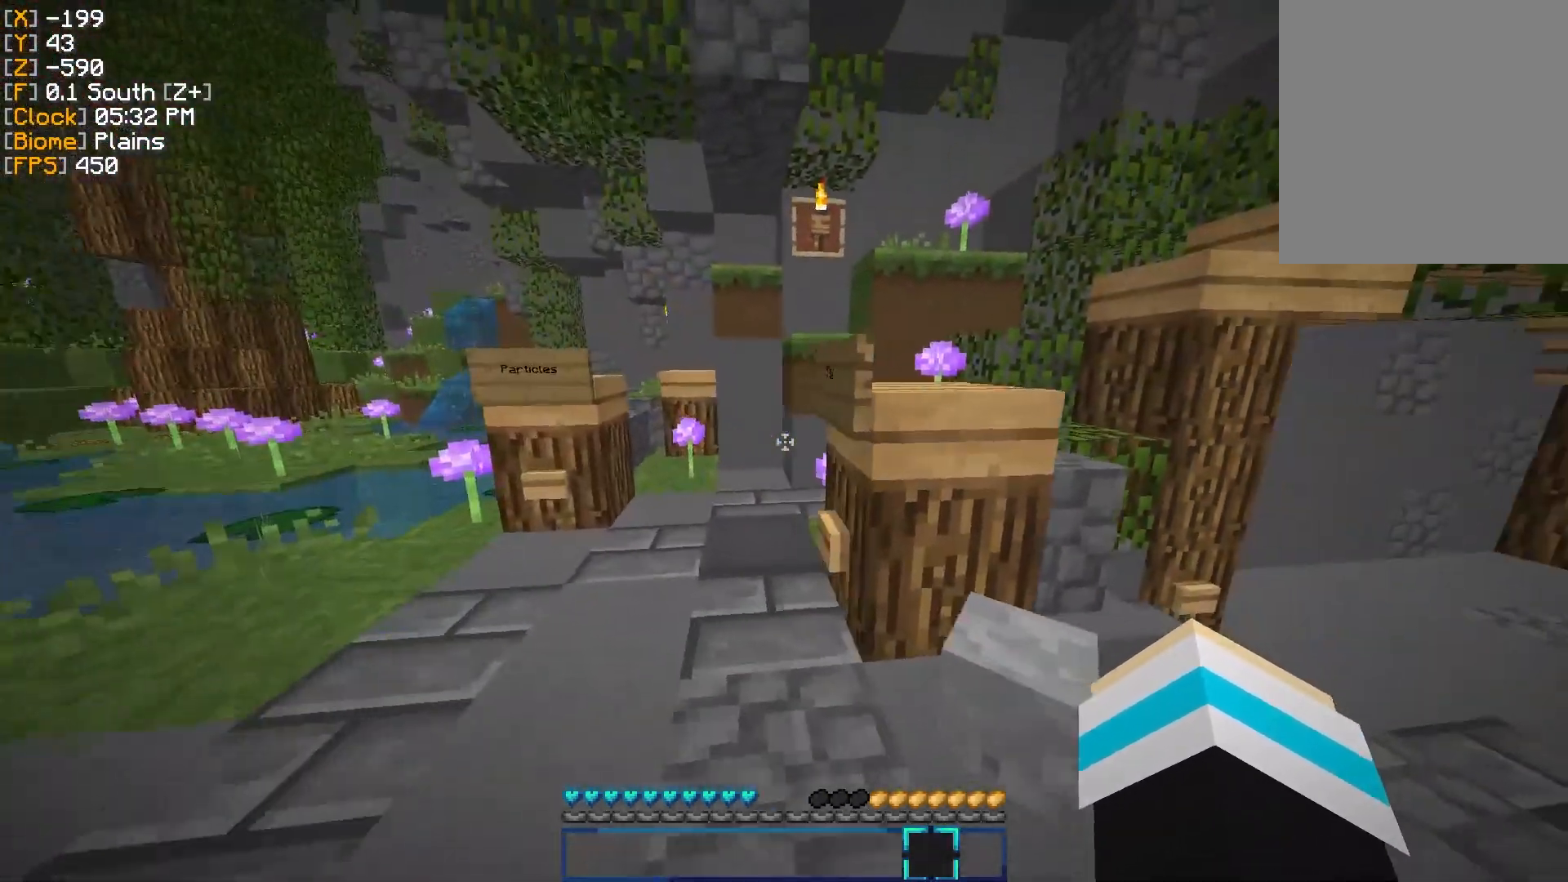
{"keys": [], "mouse": [], "events": [[267, "w", "up"], [300, "a", "up"]]}
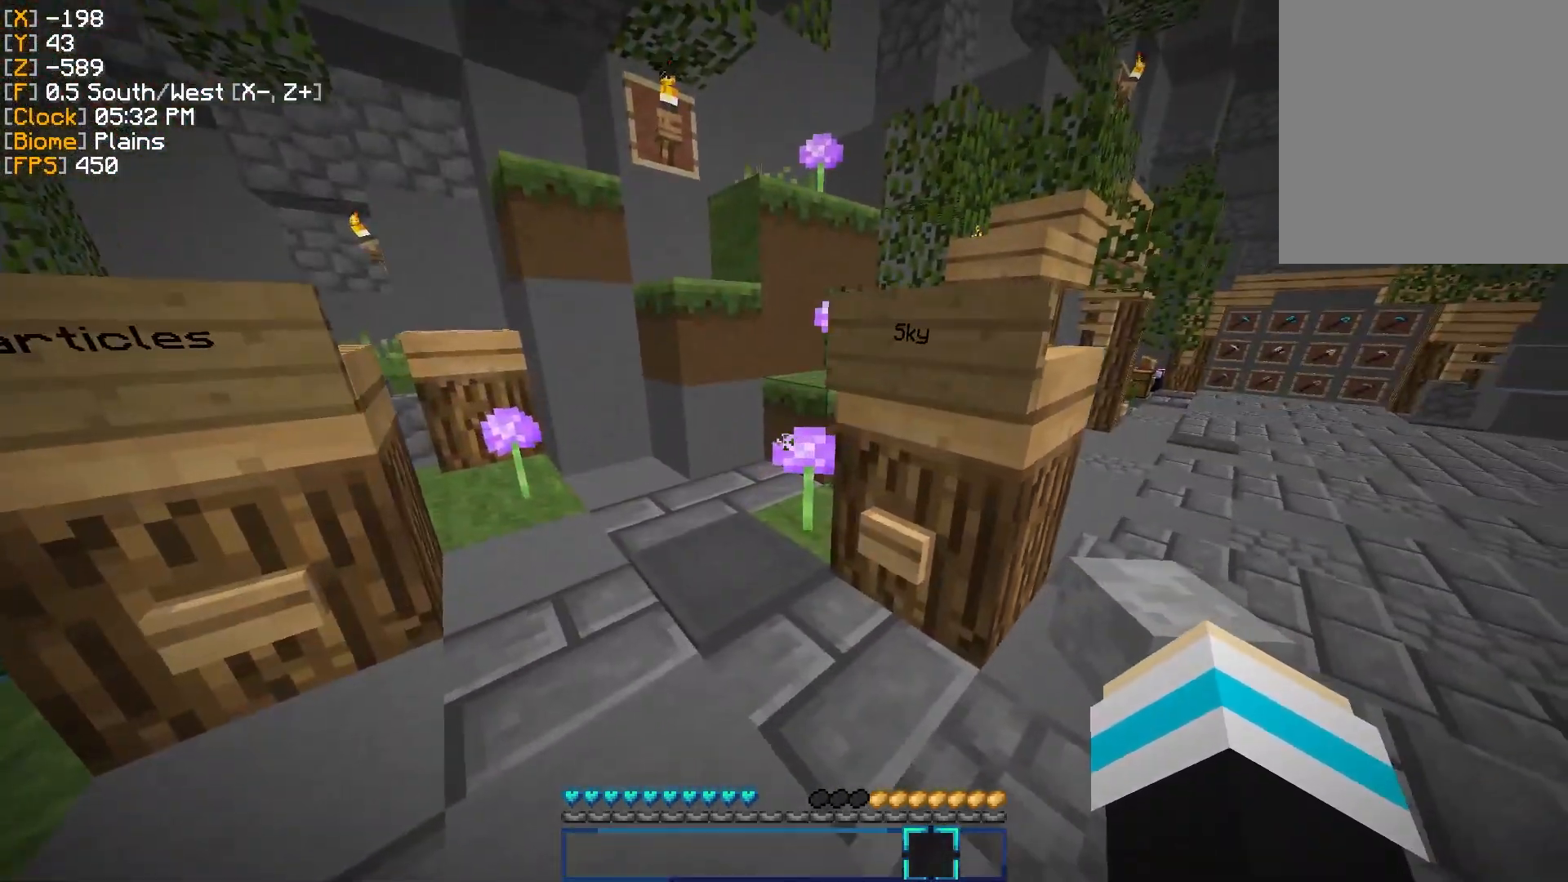
{"keys": [], "mouse": [], "events": []}
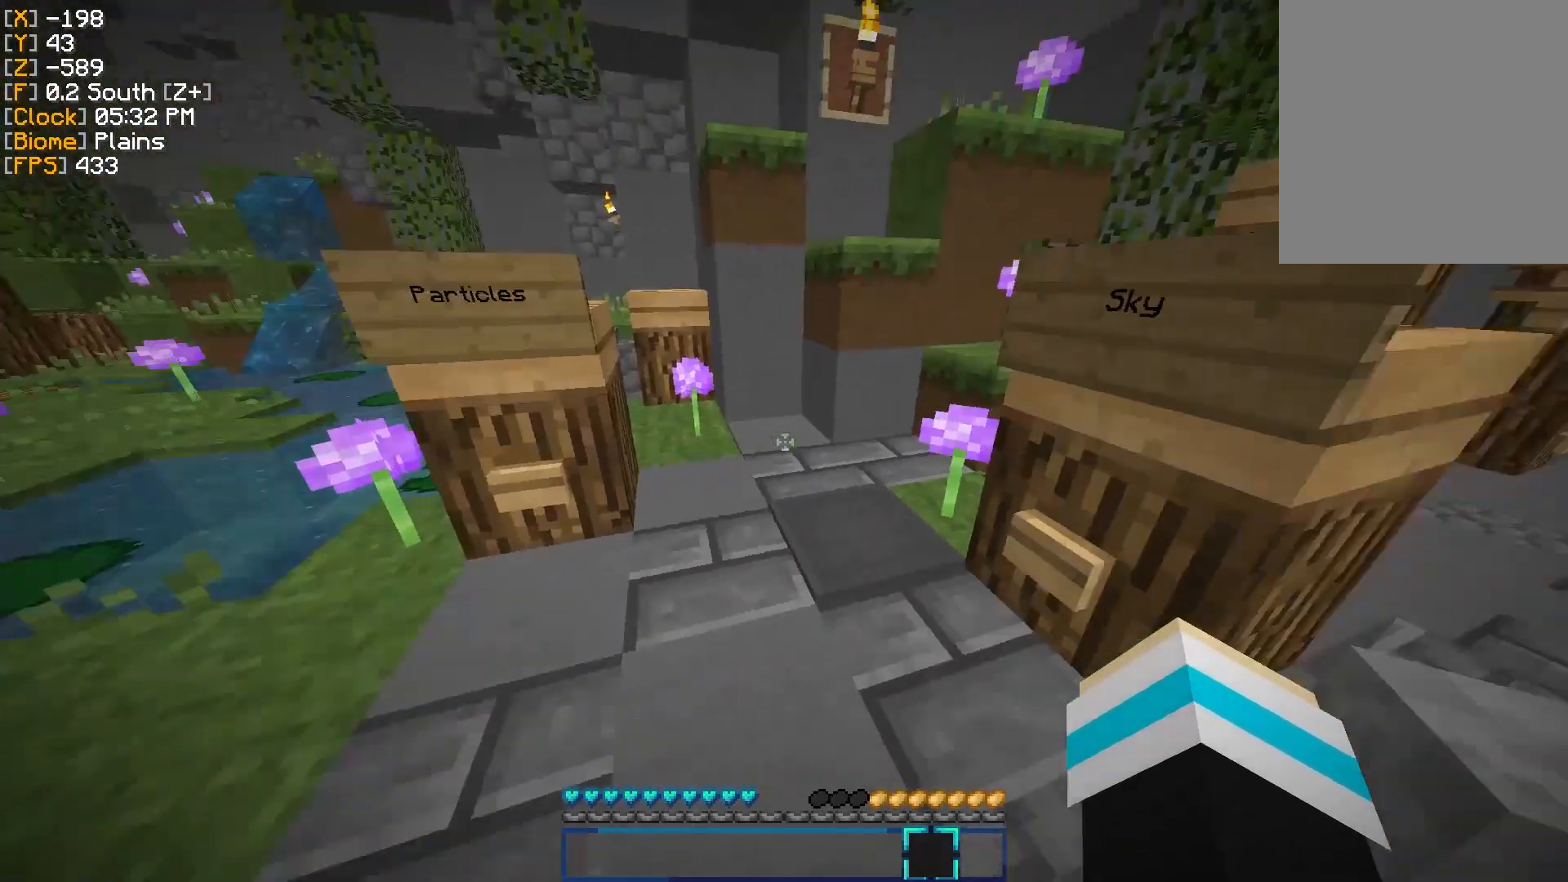
{"keys": [], "mouse": [], "events": []}
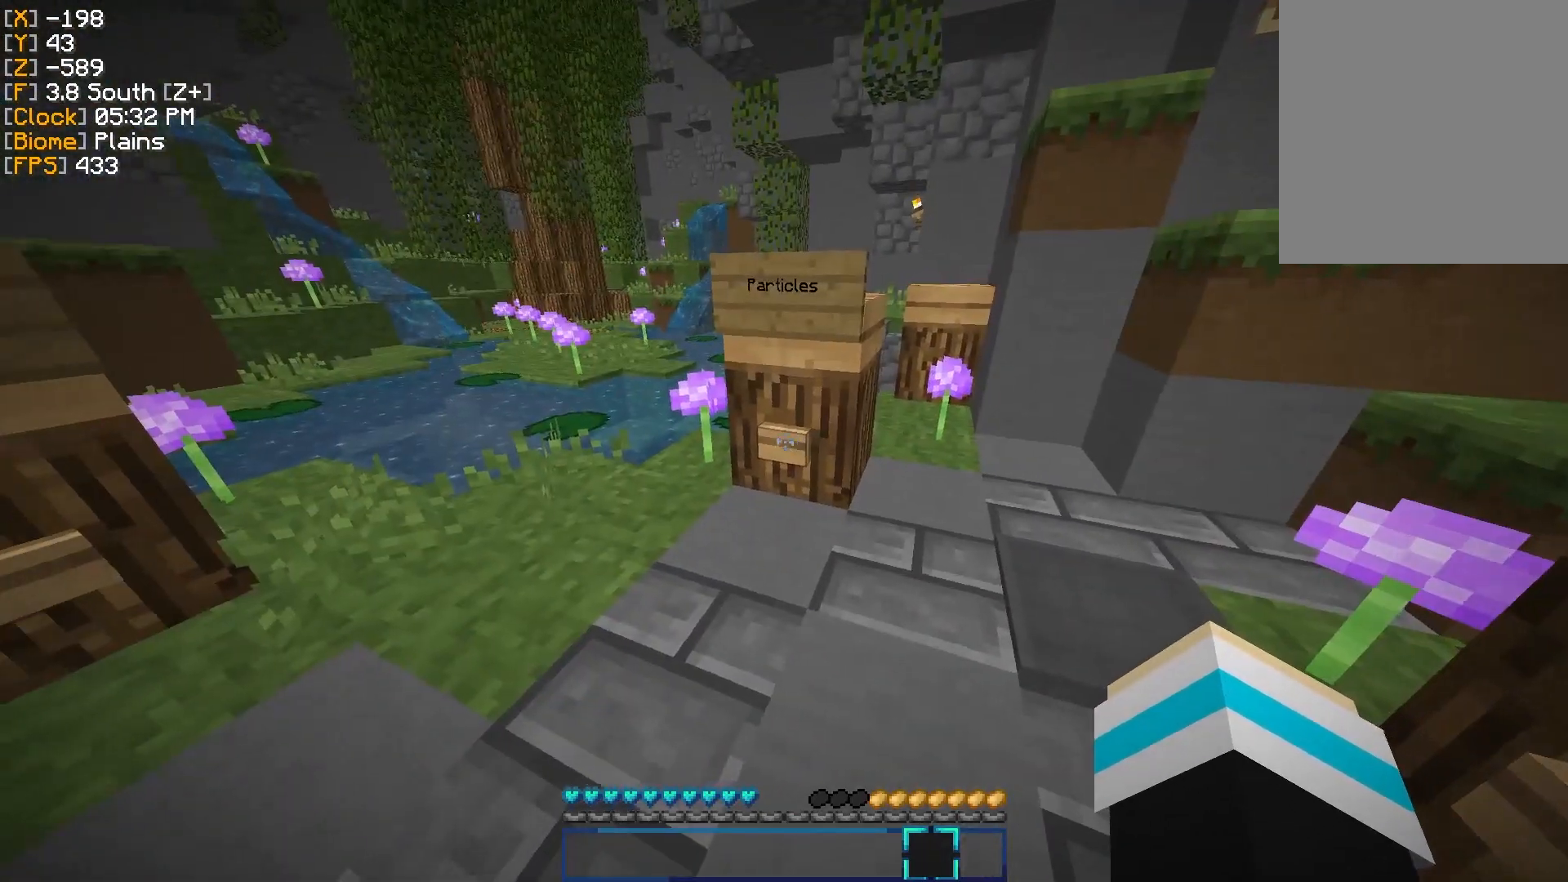
{"keys": [], "mouse": ["right"], "events": [[116, "w", "down"], [166, "w", "up"], [500, "mouse_right", "down"]]}
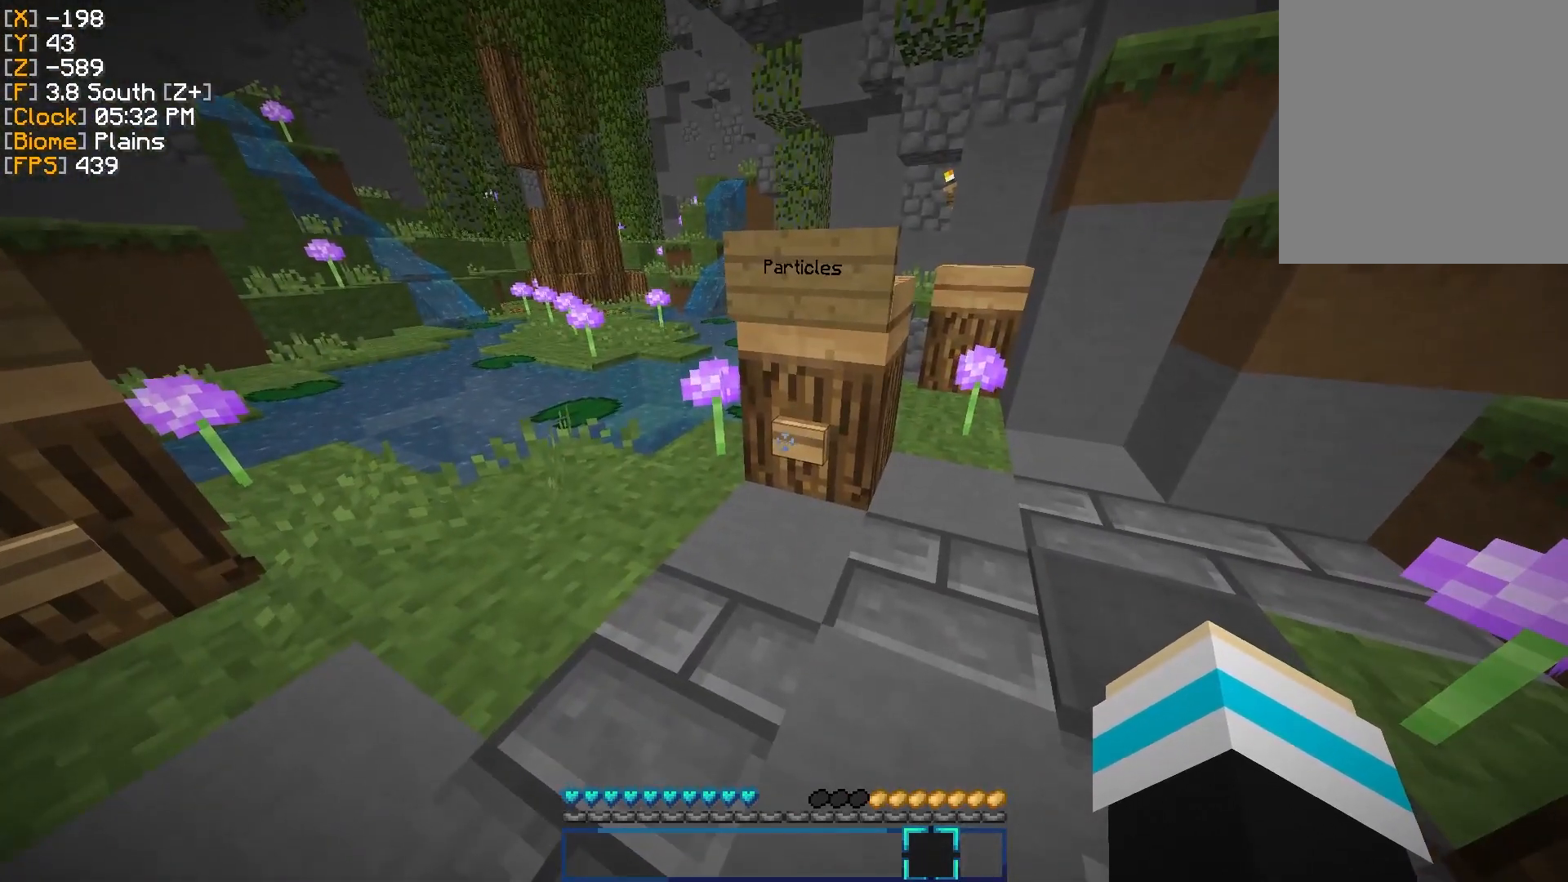
{"keys": ["d", "w"], "mouse": [], "events": [[33, "mouse_right", "up"], [84, "mouse_right", "down"], [117, "mouse_right", "up"], [267, "w", "down"], [417, "d", "down"]]}
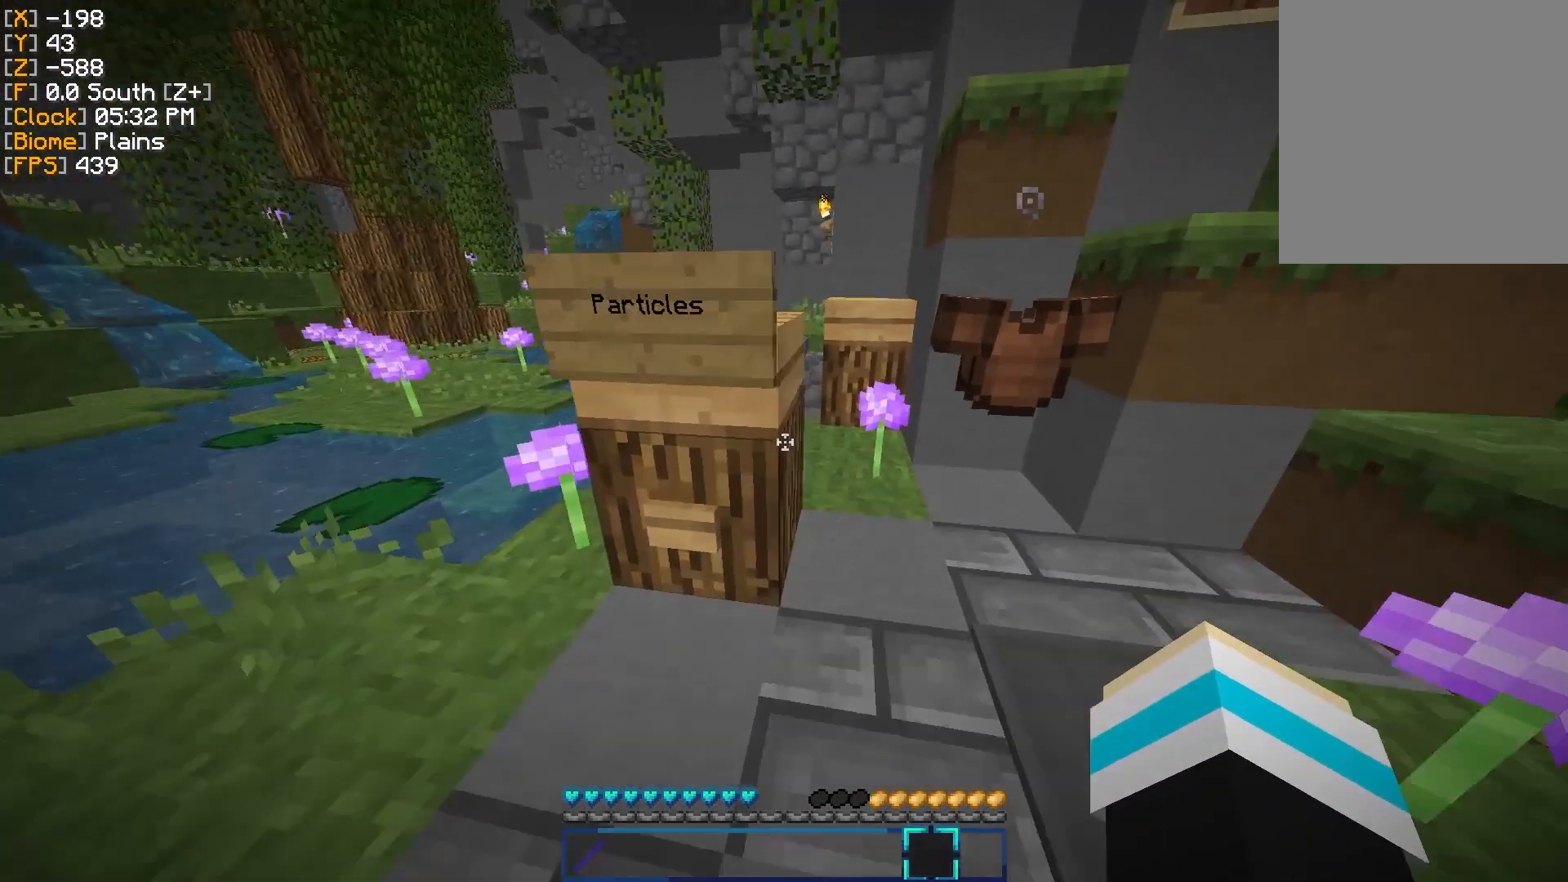
{"keys": [], "mouse": [], "events": [[300, "d", "up"], [333, "w", "up"]]}
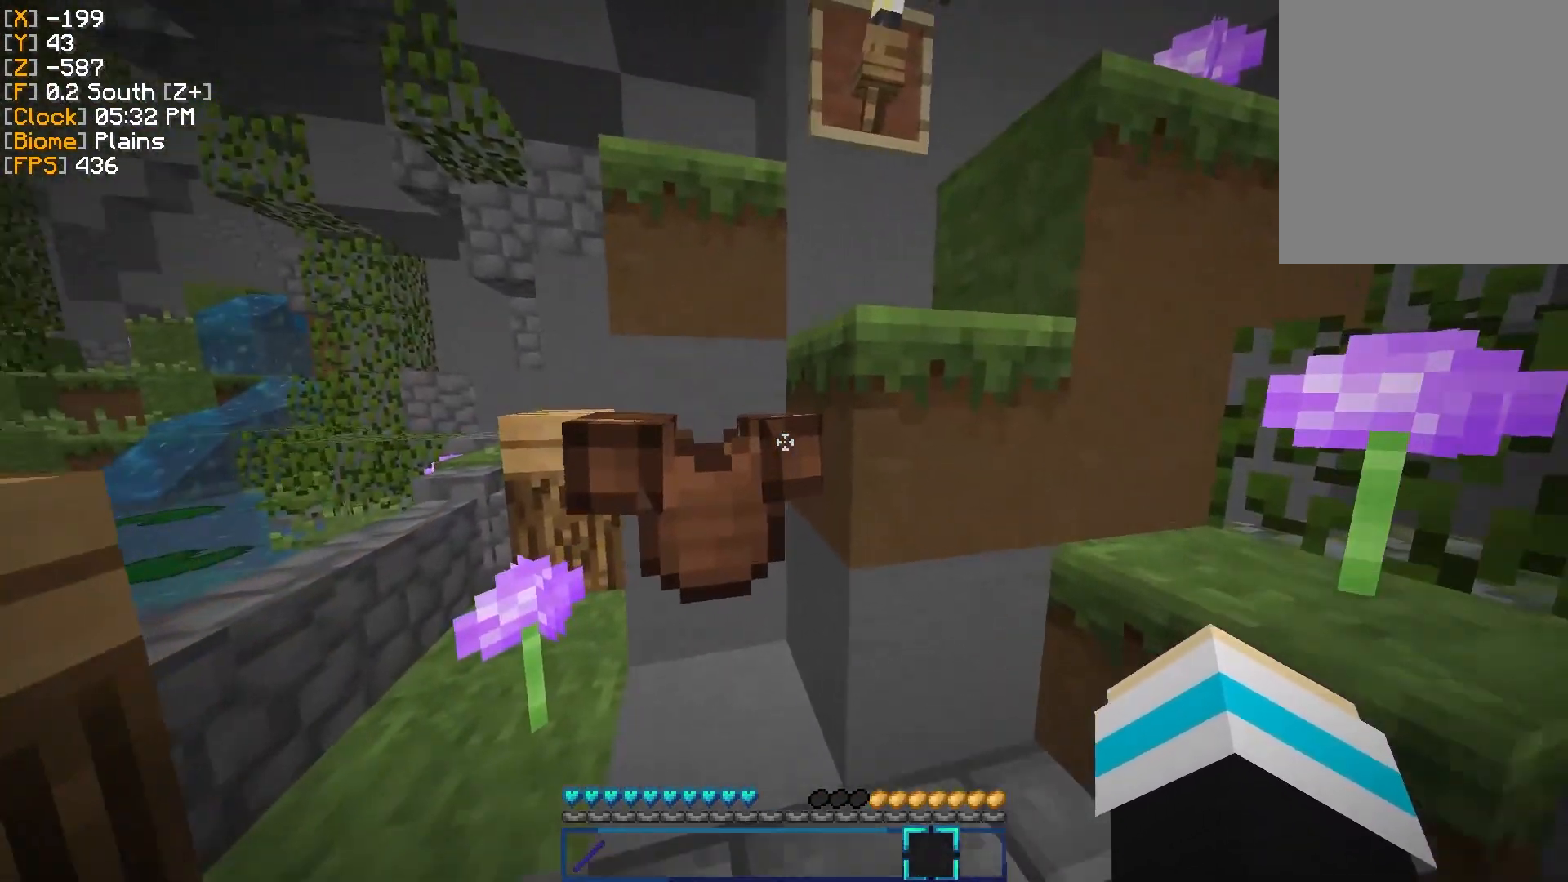
{"keys": [], "mouse": [], "events": []}
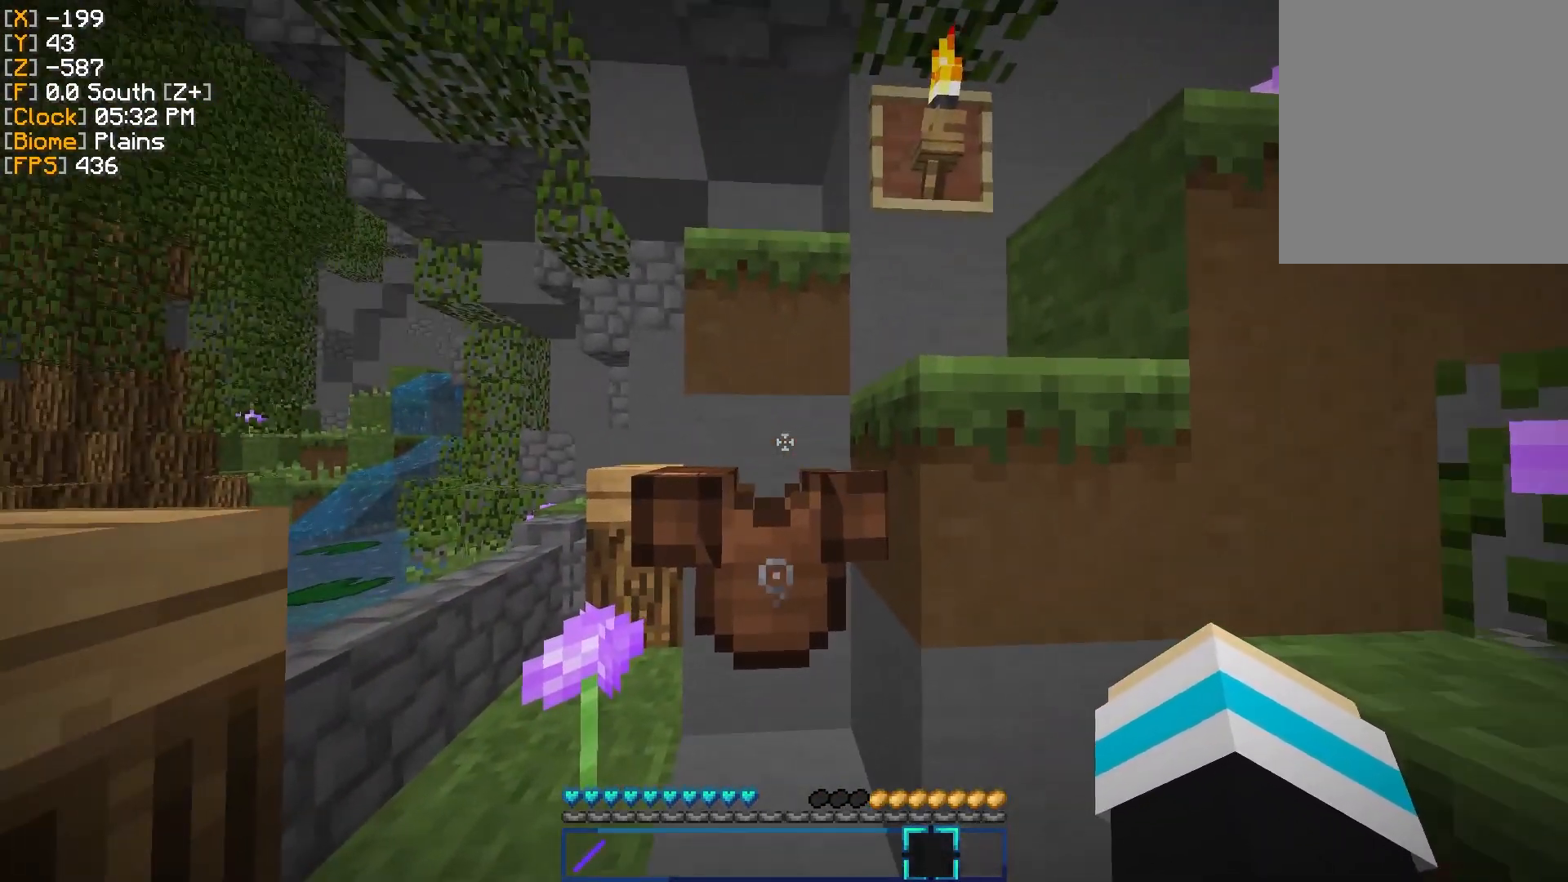
{"keys": [], "mouse": [], "events": []}
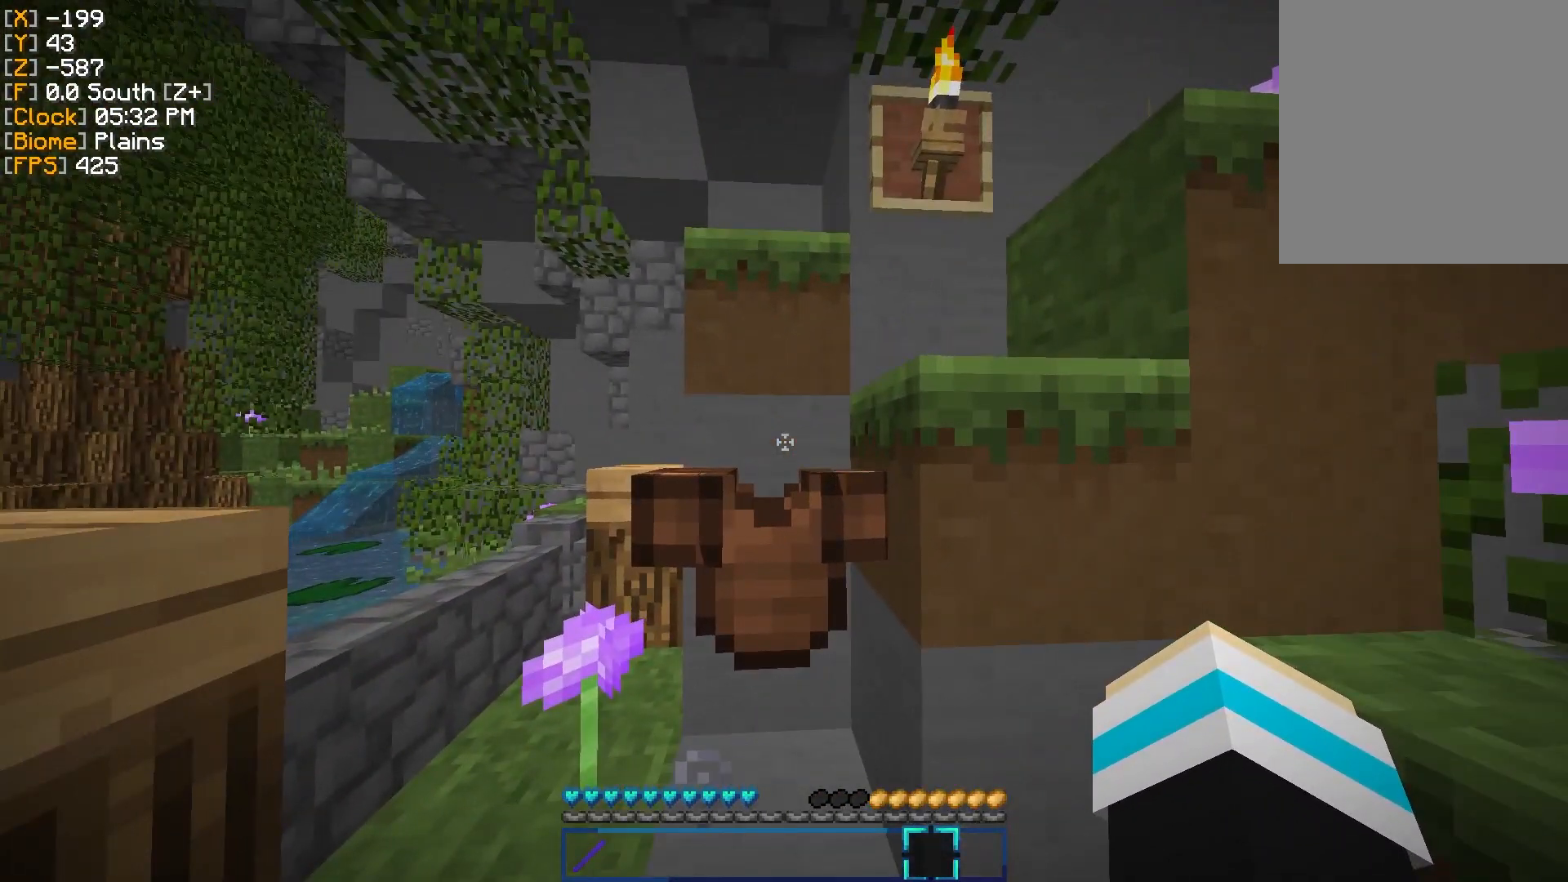
{"keys": [], "mouse": [], "events": []}
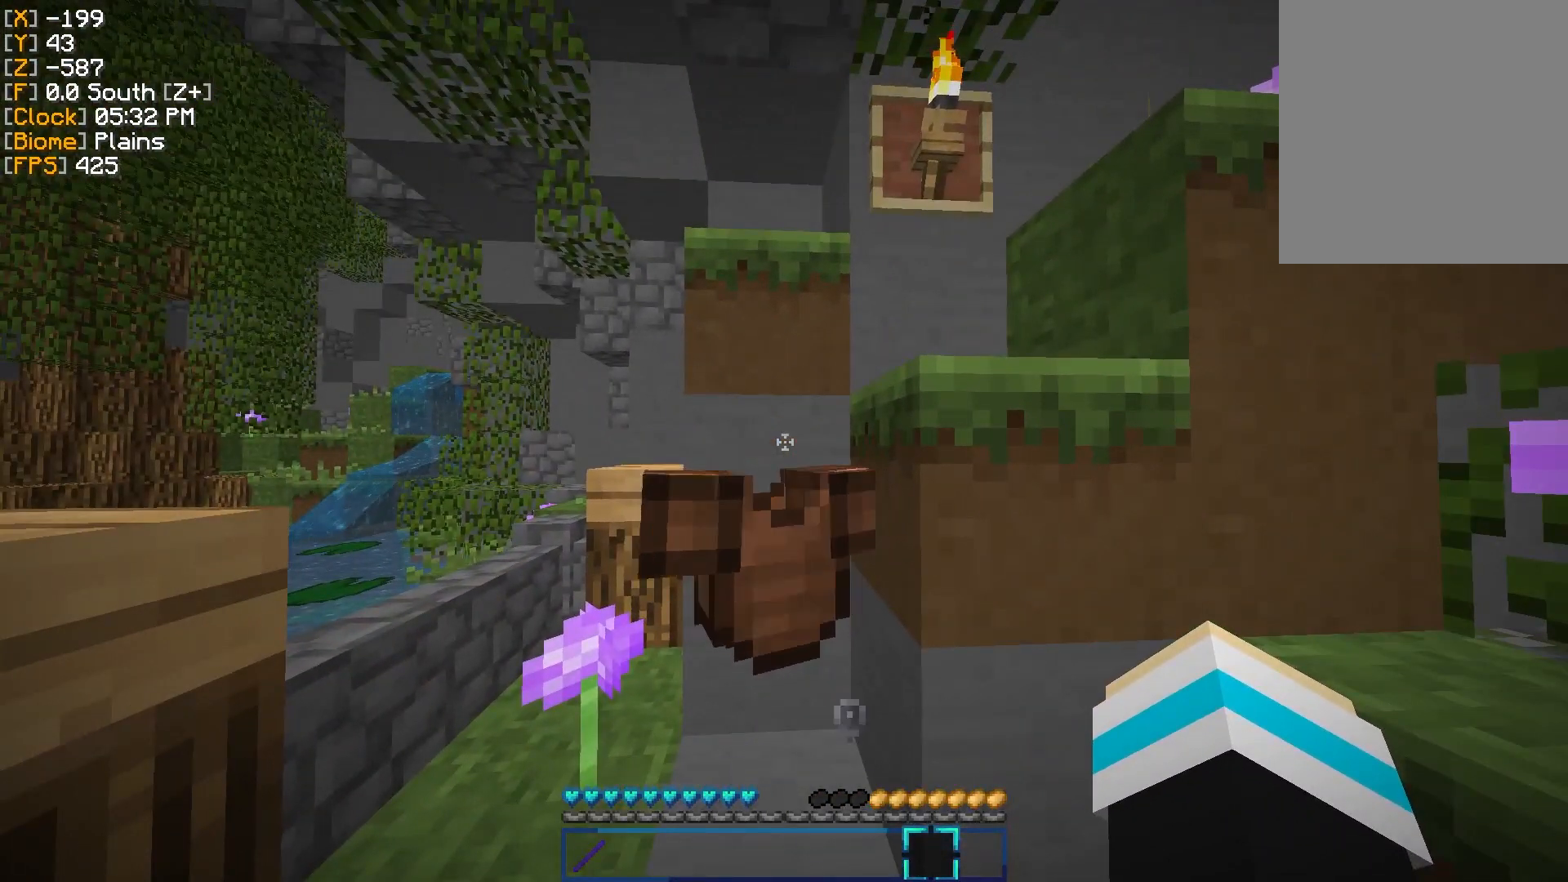
{"keys": [], "mouse": [], "events": []}
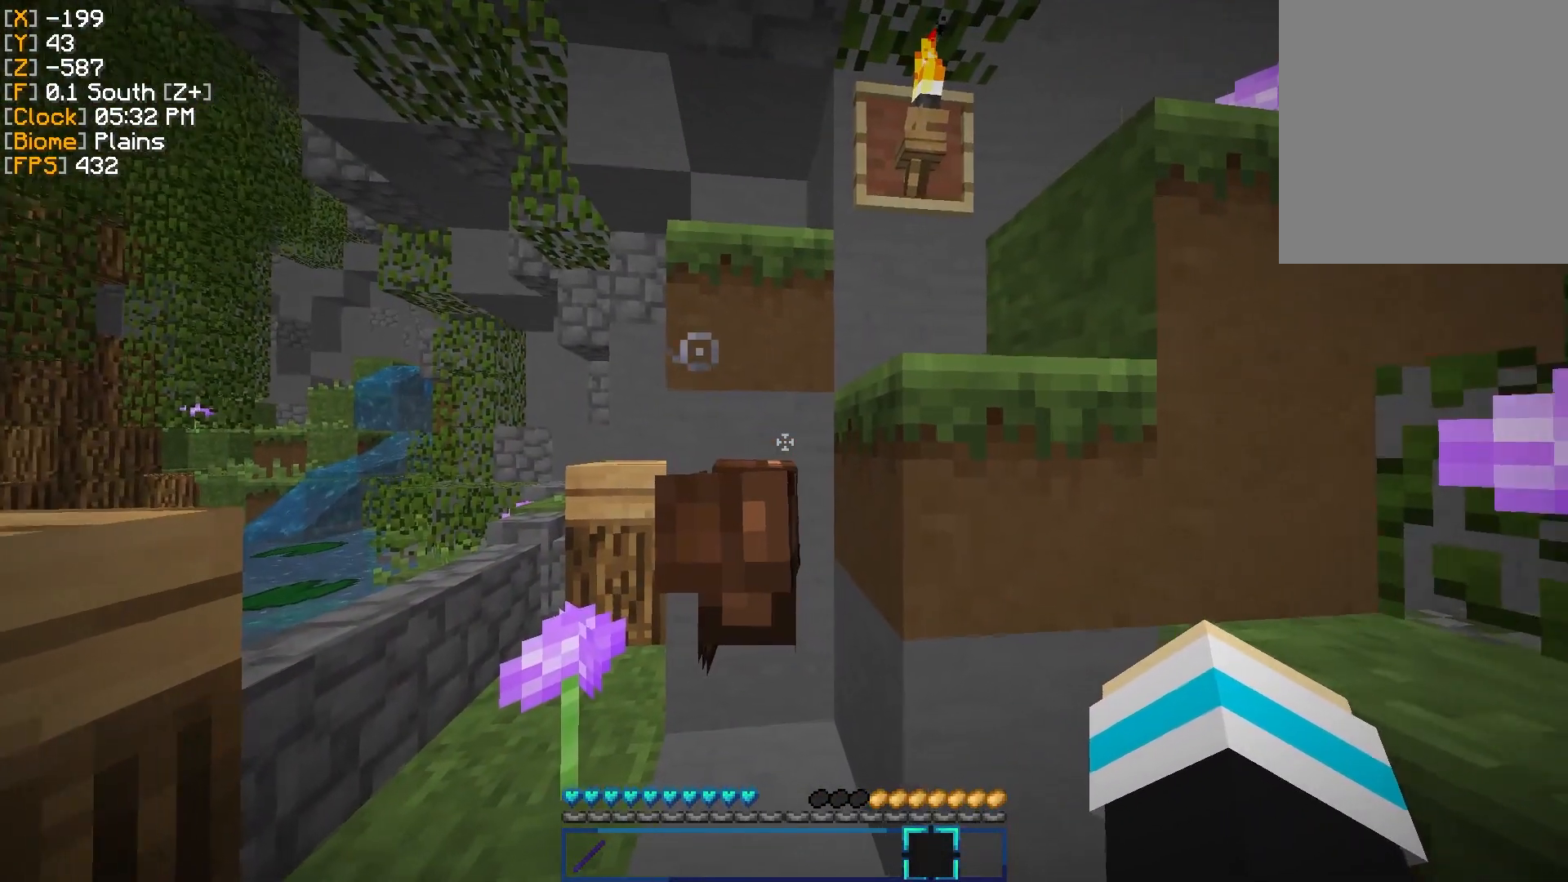
{"keys": ["s"], "mouse": [], "events": [[401, "s", "down"]]}
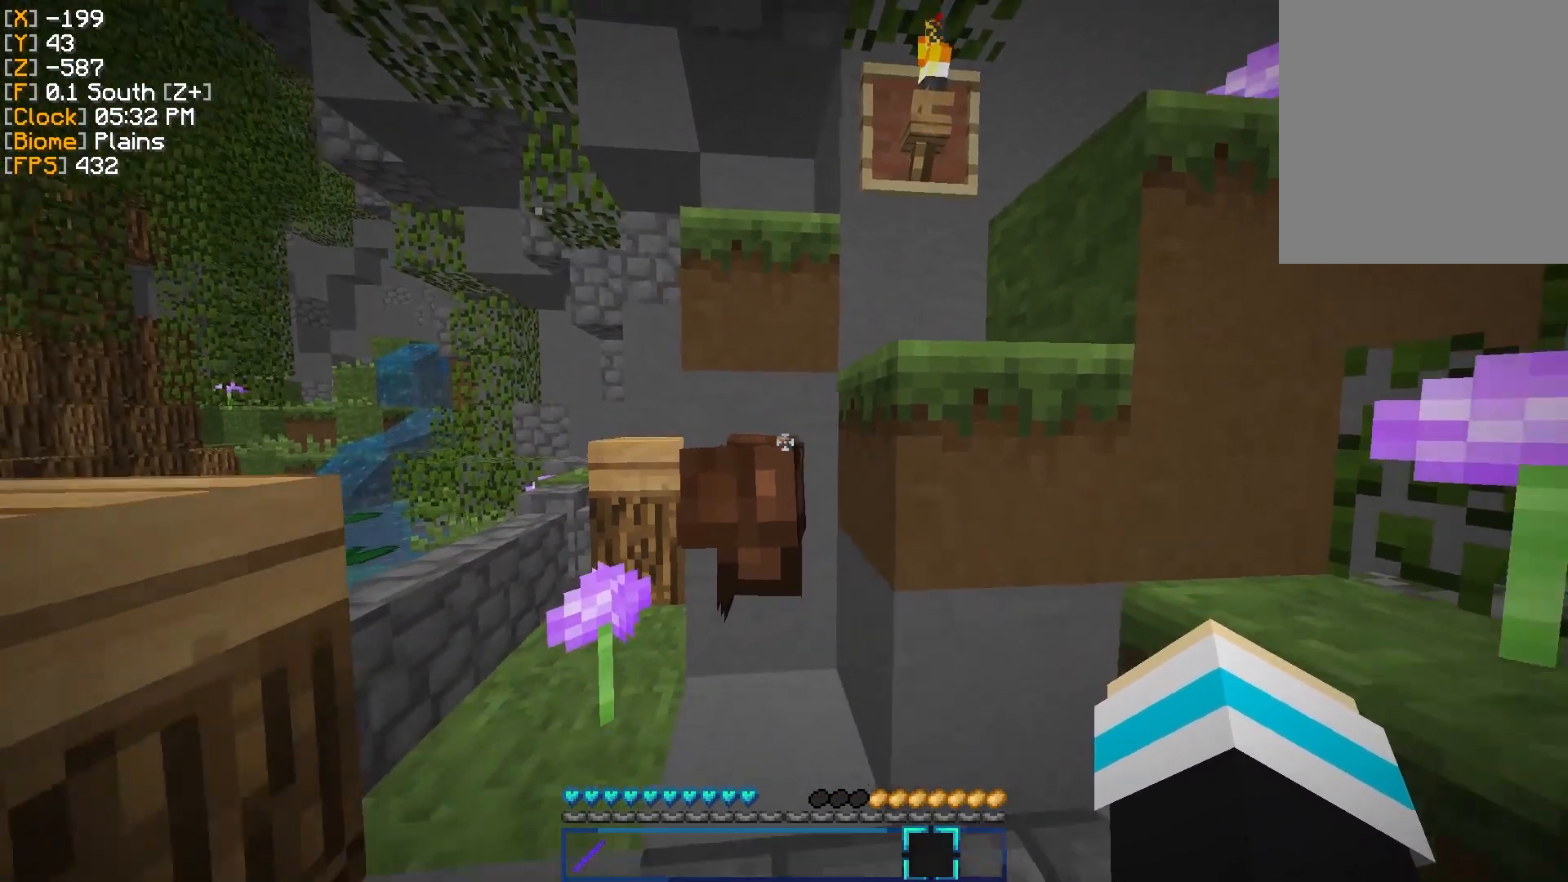
{"keys": [], "mouse": [], "events": [[283, "s", "up"]]}
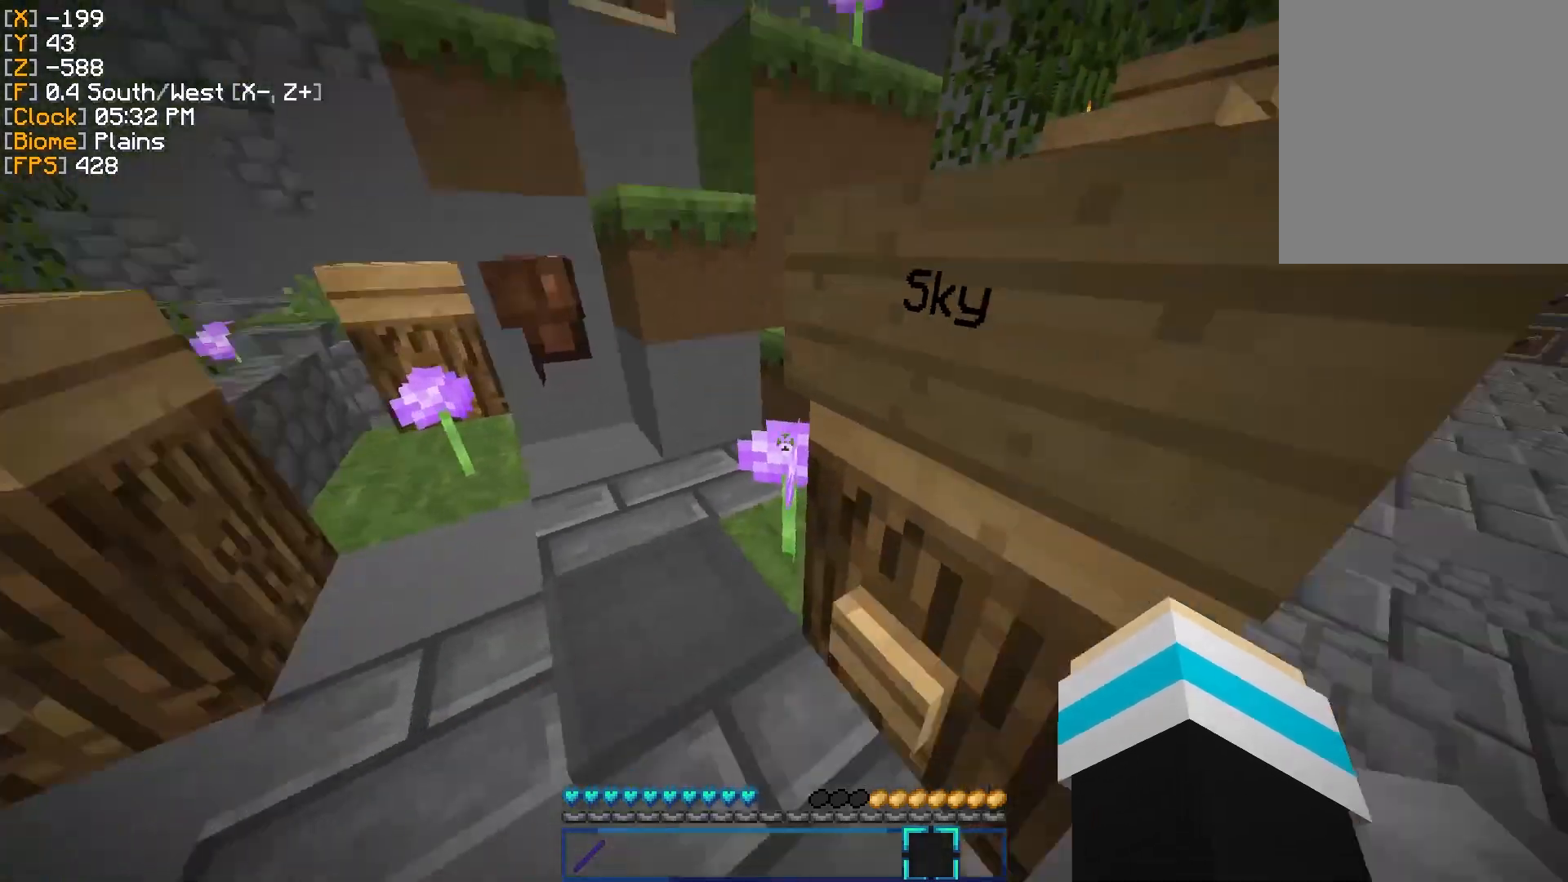
{"keys": ["s"], "mouse": [], "events": [[434, "s", "down"]]}
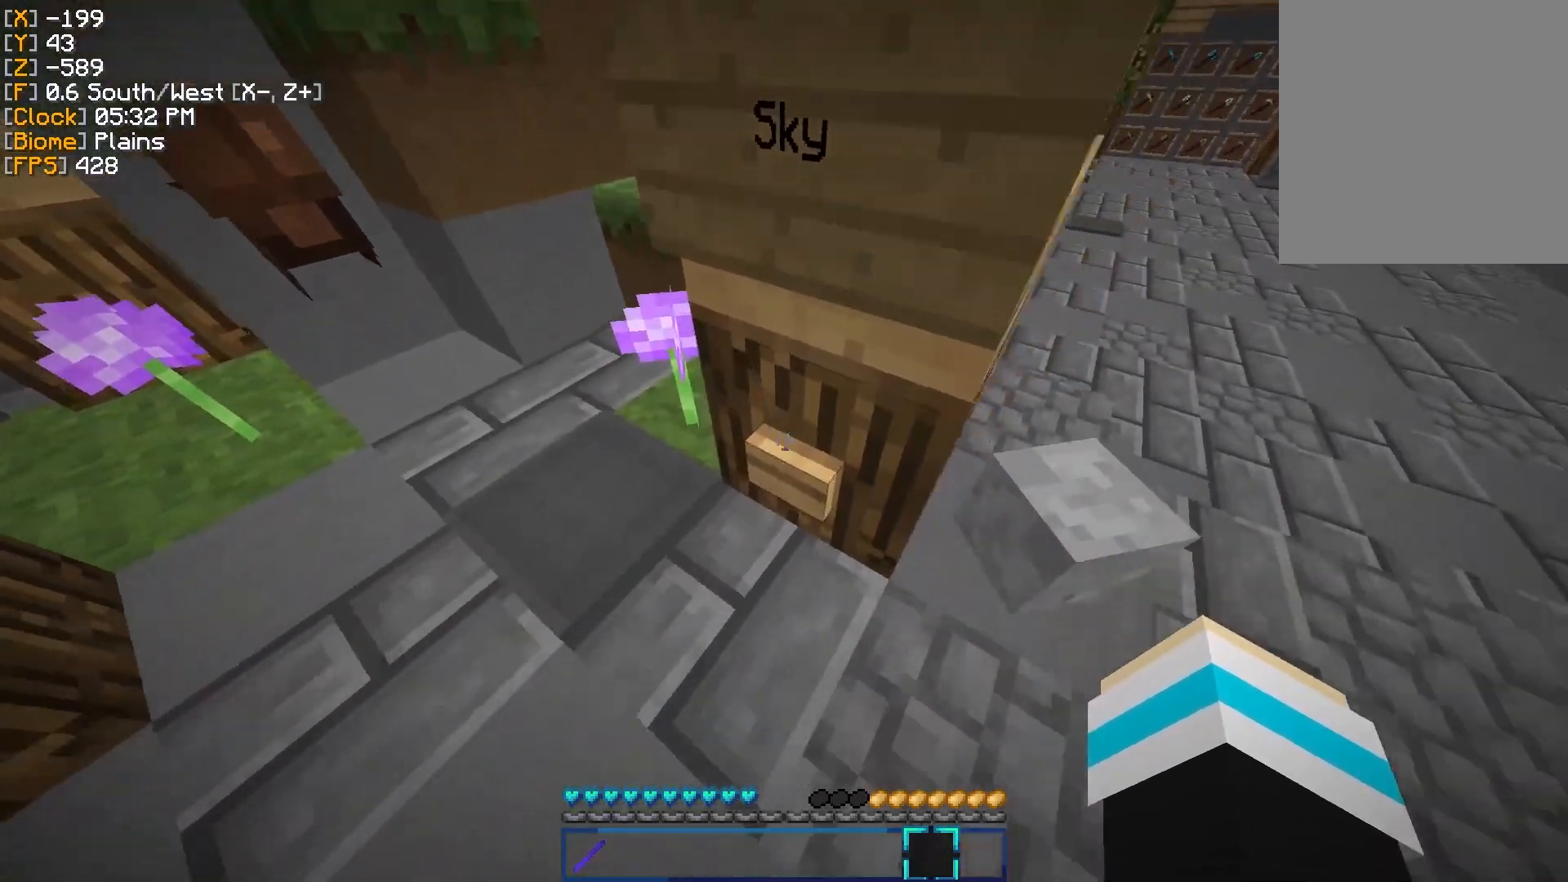
{"keys": ["a", "w"], "mouse": [], "events": [[83, "s", "up"], [450, "a", "down"], [483, "w", "down"]]}
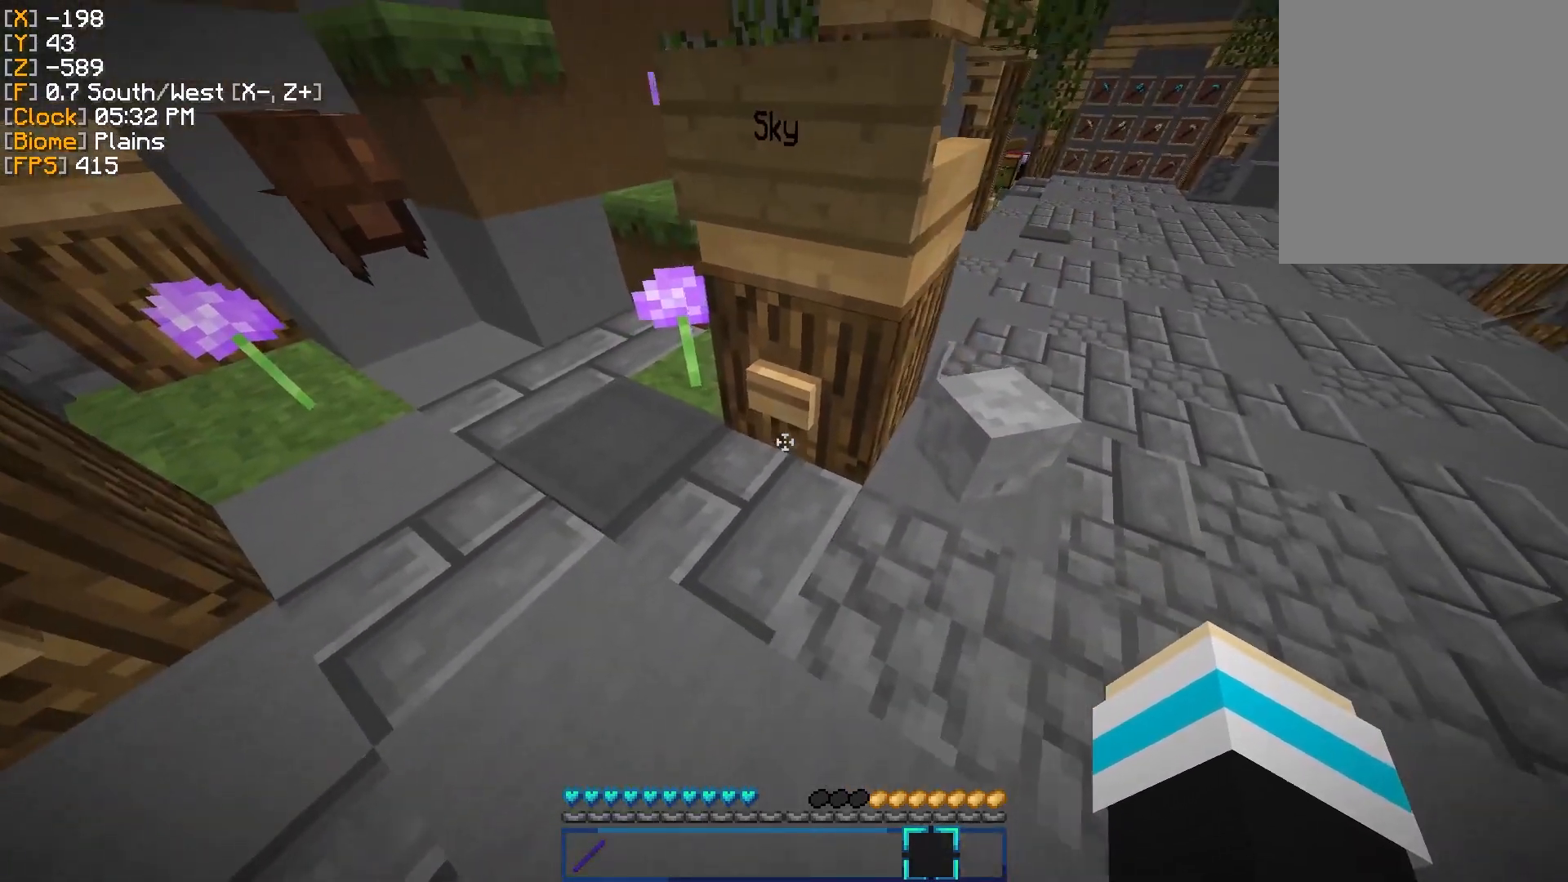
{"keys": [], "mouse": [], "events": [[100, "a", "up"], [134, "w", "up"]]}
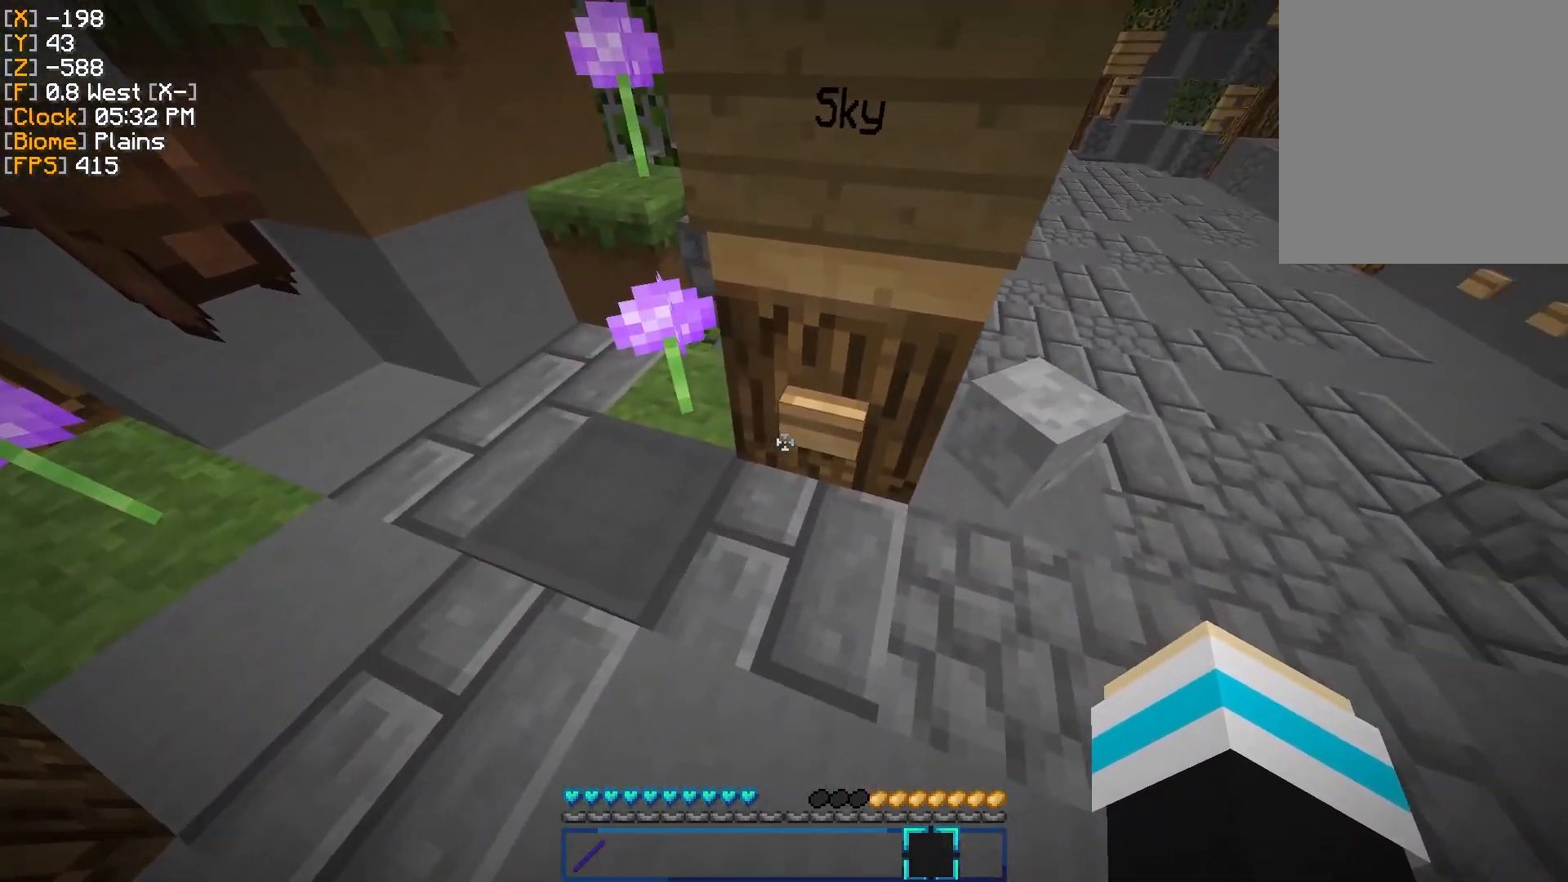
{"keys": [], "mouse": [], "events": [[400, "mouse_right", "down"], [483, "mouse_right", "up"]]}
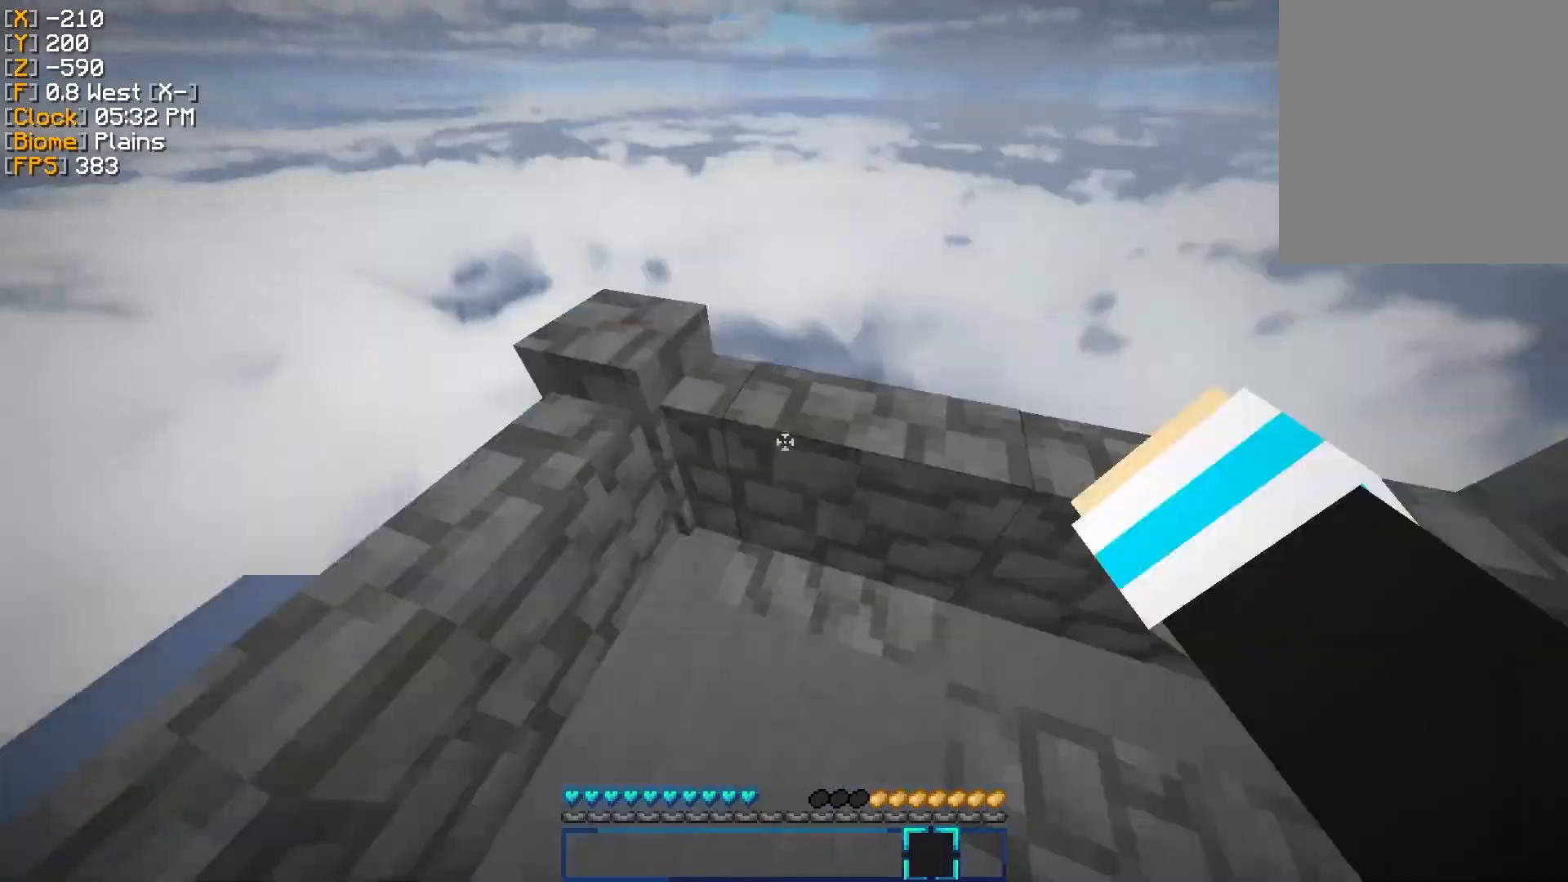
{"keys": ["a", "w"], "mouse": [], "events": [[451, "a", "down"], [467, "w", "down"]]}